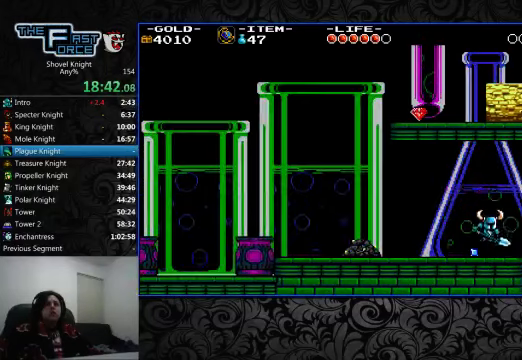
Gameplay with a controller (PlayStation layout); each line is a JSON object with the inputs held at the frame after it. "events" lists button and stick changes between this image and that frame as [ms after this image, input, new state], when the widget could be followed in between. Not read: L1 L2 L3 R1 R2 R3.
{"buttons": ["DPAD_RIGHT"], "left_stick": "center", "right_stick": "center", "events": [[133, "CROSS", "down"], [167, "CROSS", "up"]]}
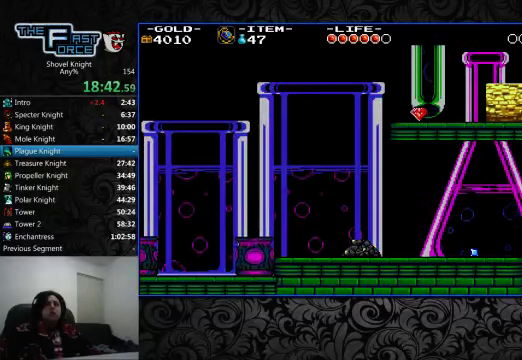
{"buttons": ["DPAD_LEFT"], "left_stick": "center", "right_stick": "center", "events": [[100, "DPAD_DOWN", "down"], [100, "DPAD_RIGHT", "up"], [133, "DPAD_DOWN", "up"], [133, "DPAD_LEFT", "down"]]}
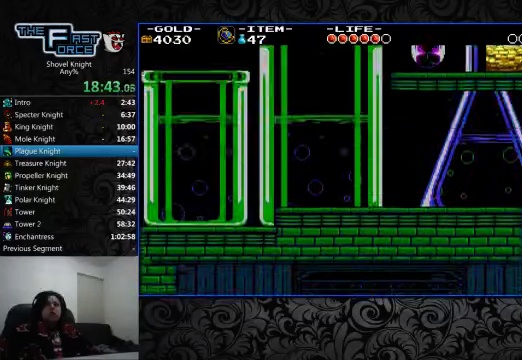
{"buttons": ["DPAD_LEFT"], "left_stick": "center", "right_stick": "center", "events": []}
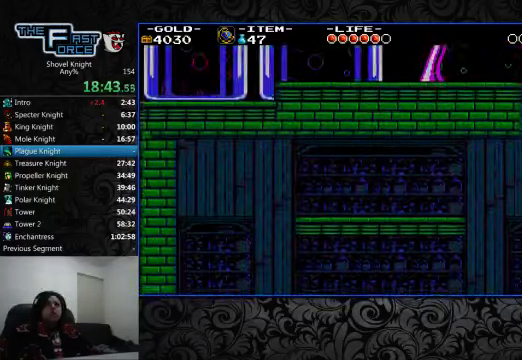
{"buttons": ["DPAD_LEFT"], "left_stick": "center", "right_stick": "center", "events": []}
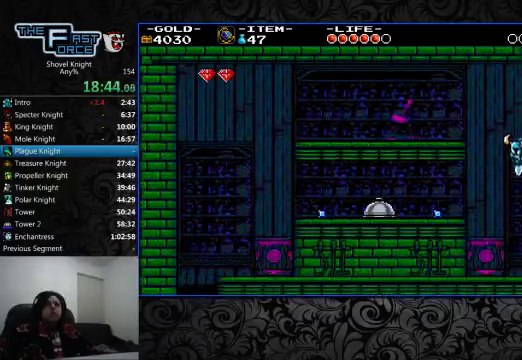
{"buttons": ["DPAD_LEFT"], "left_stick": "center", "right_stick": "center", "events": [[267, "CROSS", "down"], [333, "CROSS", "up"]]}
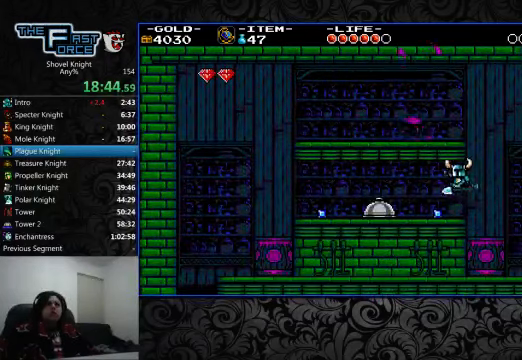
{"buttons": [], "left_stick": "center", "right_stick": "center", "events": [[333, "SQUARE", "down"], [400, "DPAD_LEFT", "up"], [400, "SQUARE", "up"]]}
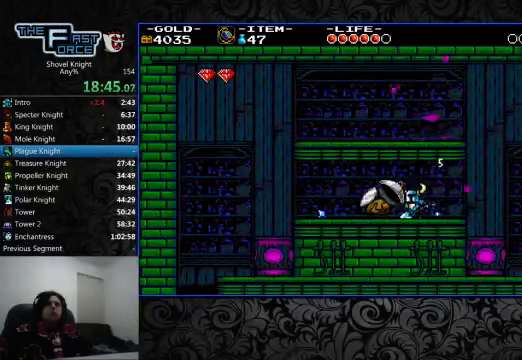
{"buttons": ["DPAD_LEFT"], "left_stick": "center", "right_stick": "center", "events": [[467, "DPAD_LEFT", "down"]]}
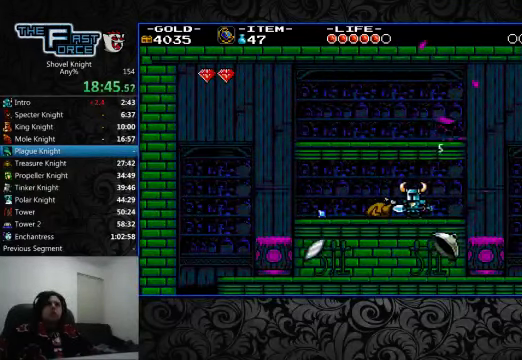
{"buttons": ["DPAD_LEFT"], "left_stick": "center", "right_stick": "center", "events": []}
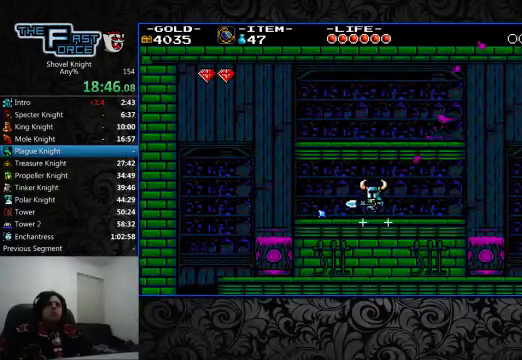
{"buttons": ["DPAD_LEFT"], "left_stick": "center", "right_stick": "center", "events": []}
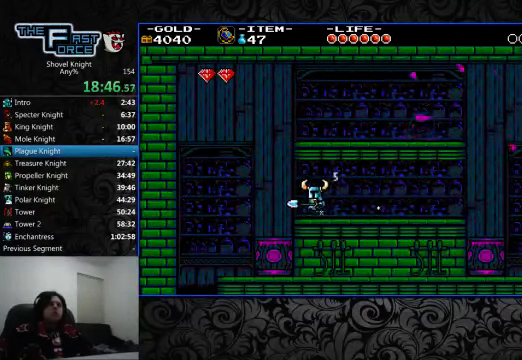
{"buttons": ["DPAD_LEFT"], "left_stick": "center", "right_stick": "center", "events": []}
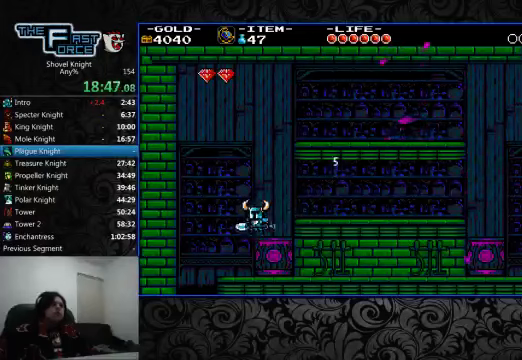
{"buttons": ["DPAD_LEFT"], "left_stick": "center", "right_stick": "center", "events": []}
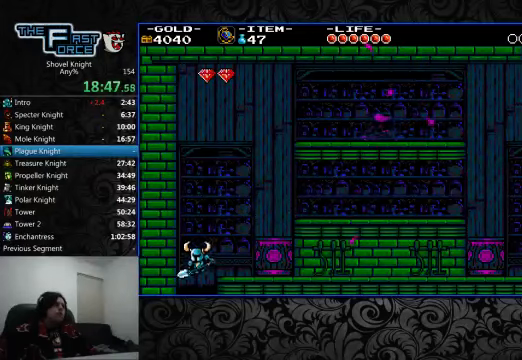
{"buttons": ["DPAD_RIGHT"], "left_stick": "center", "right_stick": "center", "events": [[66, "DPAD_LEFT", "up"], [66, "DPAD_UP", "down"], [100, "DPAD_RIGHT", "down"], [100, "DPAD_UP", "up"]]}
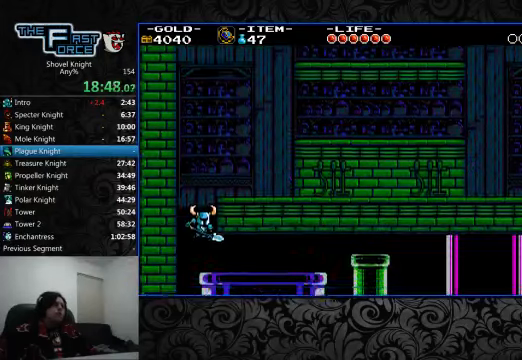
{"buttons": ["DPAD_RIGHT"], "left_stick": "center", "right_stick": "center", "events": []}
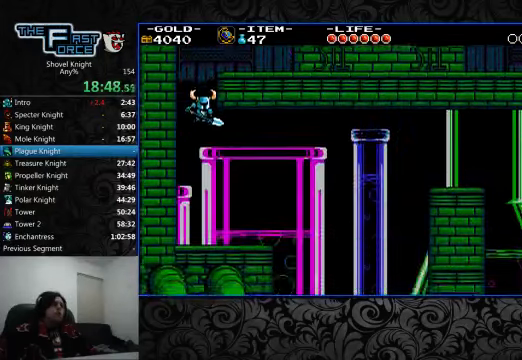
{"buttons": ["DPAD_RIGHT"], "left_stick": "center", "right_stick": "center", "events": []}
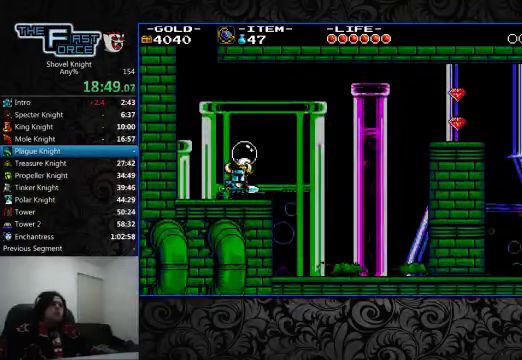
{"buttons": ["CROSS", "CIRCLE", "DPAD_RIGHT"], "left_stick": "center", "right_stick": "center", "events": [[266, "CROSS", "down"], [400, "CIRCLE", "down"]]}
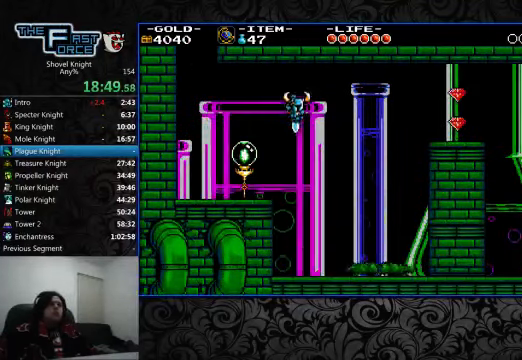
{"buttons": ["CROSS", "CIRCLE", "DPAD_RIGHT"], "left_stick": "center", "right_stick": "center", "events": []}
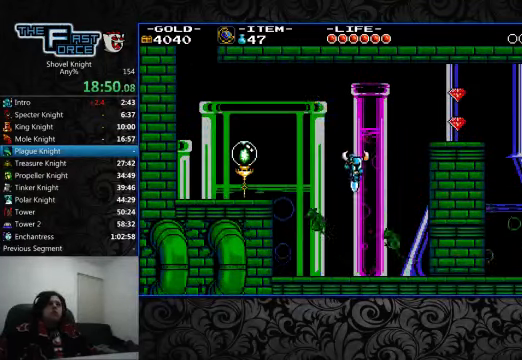
{"buttons": ["CROSS", "CIRCLE", "DPAD_RIGHT"], "left_stick": "center", "right_stick": "center", "events": []}
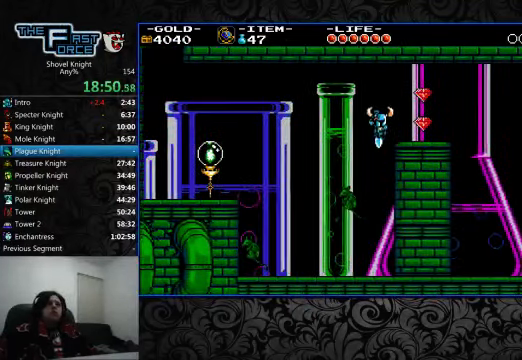
{"buttons": ["DPAD_RIGHT"], "left_stick": "center", "right_stick": "center", "events": [[133, "SQUARE", "down"], [166, "CIRCLE", "up"], [200, "CROSS", "up"], [300, "SQUARE", "up"], [400, "SQUARE", "down"], [500, "SQUARE", "up"]]}
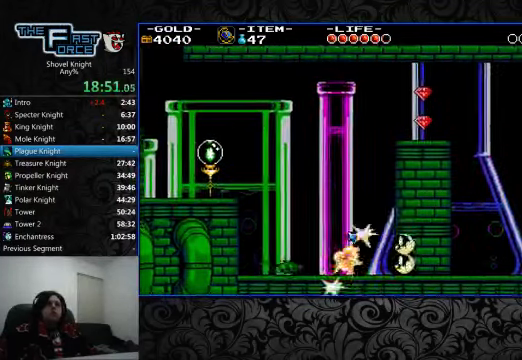
{"buttons": ["DPAD_RIGHT"], "left_stick": "center", "right_stick": "center", "events": [[33, "SQUARE", "down"], [133, "SQUARE", "up"], [266, "CROSS", "down"], [300, "CROSS", "up"]]}
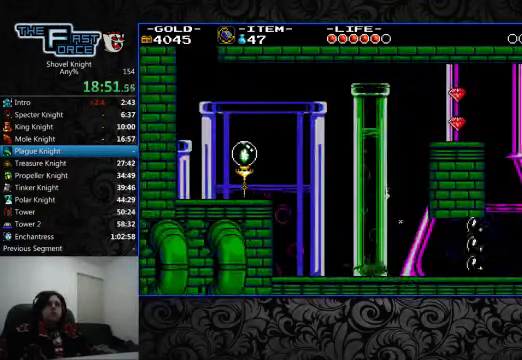
{"buttons": [], "left_stick": "center", "right_stick": "center", "events": [[33, "SQUARE", "down"], [100, "DPAD_RIGHT", "up"], [100, "SQUARE", "up"], [200, "SQUARE", "down"], [233, "SQUARE", "up"]]}
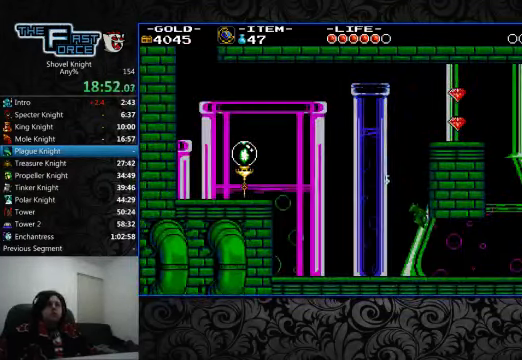
{"buttons": [], "left_stick": "center", "right_stick": "center", "events": []}
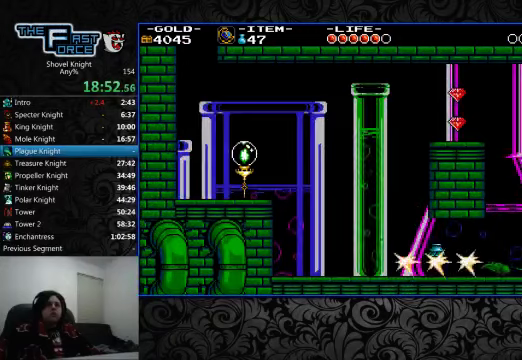
{"buttons": ["DPAD_RIGHT"], "left_stick": "center", "right_stick": "center", "events": [[434, "DPAD_RIGHT", "down"]]}
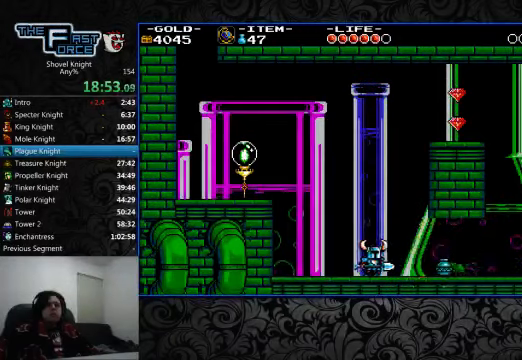
{"buttons": ["CROSS", "SQUARE"], "left_stick": "center", "right_stick": "center", "events": [[100, "DPAD_RIGHT", "up"], [100, "SQUARE", "down"], [167, "SQUARE", "up"], [234, "SQUARE", "down"], [300, "SQUARE", "up"], [367, "SQUARE", "down"], [434, "SQUARE", "up"], [467, "SQUARE", "down"], [500, "CROSS", "down"]]}
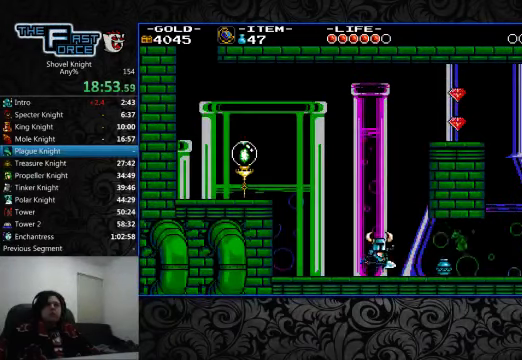
{"buttons": ["DPAD_RIGHT"], "left_stick": "center", "right_stick": "center", "events": [[67, "CROSS", "up"], [67, "SQUARE", "up"], [167, "DPAD_RIGHT", "down"], [334, "DPAD_RIGHT", "up"], [434, "DPAD_RIGHT", "down"]]}
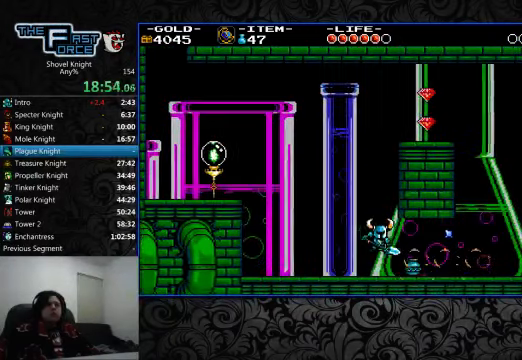
{"buttons": ["DPAD_RIGHT"], "left_stick": "center", "right_stick": "center", "events": []}
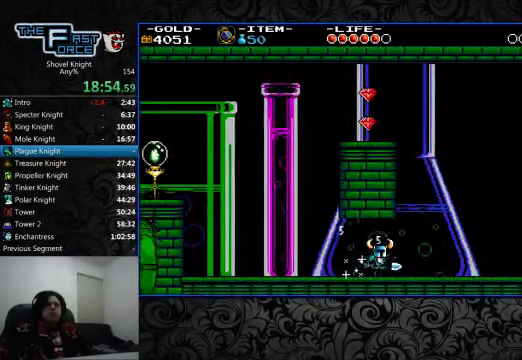
{"buttons": ["DPAD_RIGHT"], "left_stick": "center", "right_stick": "center", "events": []}
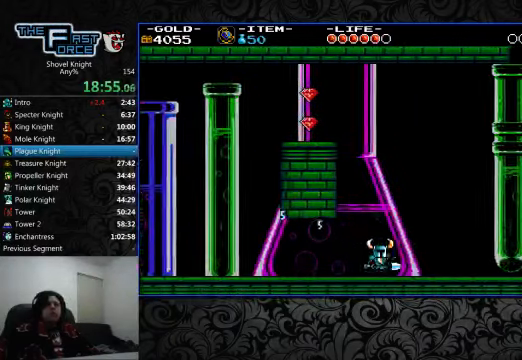
{"buttons": [], "left_stick": "center", "right_stick": "center", "events": [[434, "DPAD_RIGHT", "up"]]}
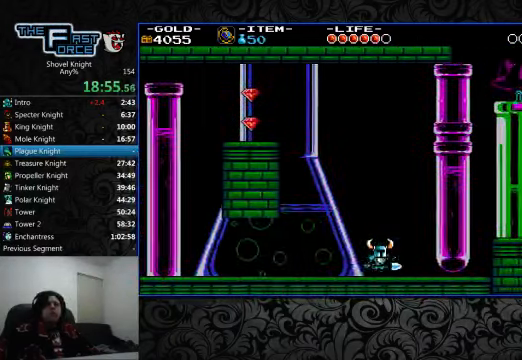
{"buttons": [], "left_stick": "center", "right_stick": "center", "events": []}